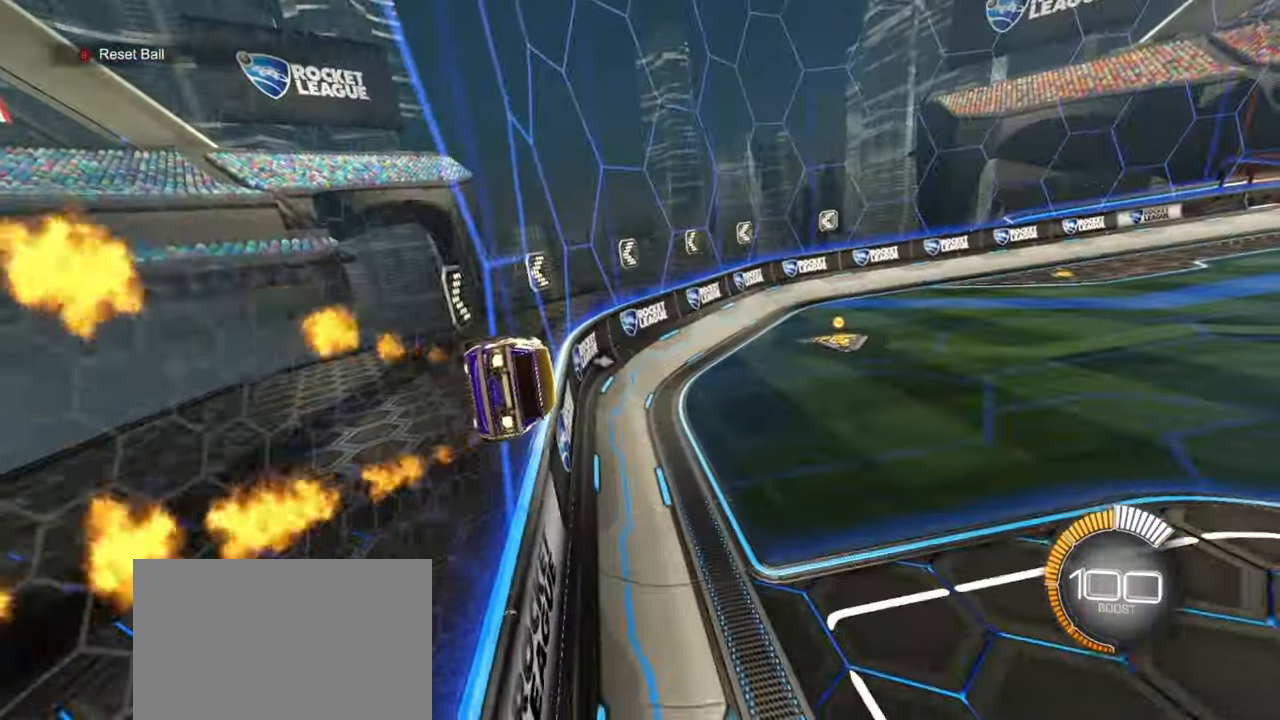
Gameplay with a controller (PlayStation layout); each line is a JSON object with the inputs held at the frame after it. "events" lists button and stick changes between this image and that frame as [ms after this image, input, new state], when the widget could be followed in between. Not read: right_stick.
{"buttons": ["R1"], "left_stick": "center", "events": [[83, "TRIANGLE", "down"], [200, "TRIANGLE", "up"], [367, "left_stick", "left"], [483, "left_stick", "center"]]}
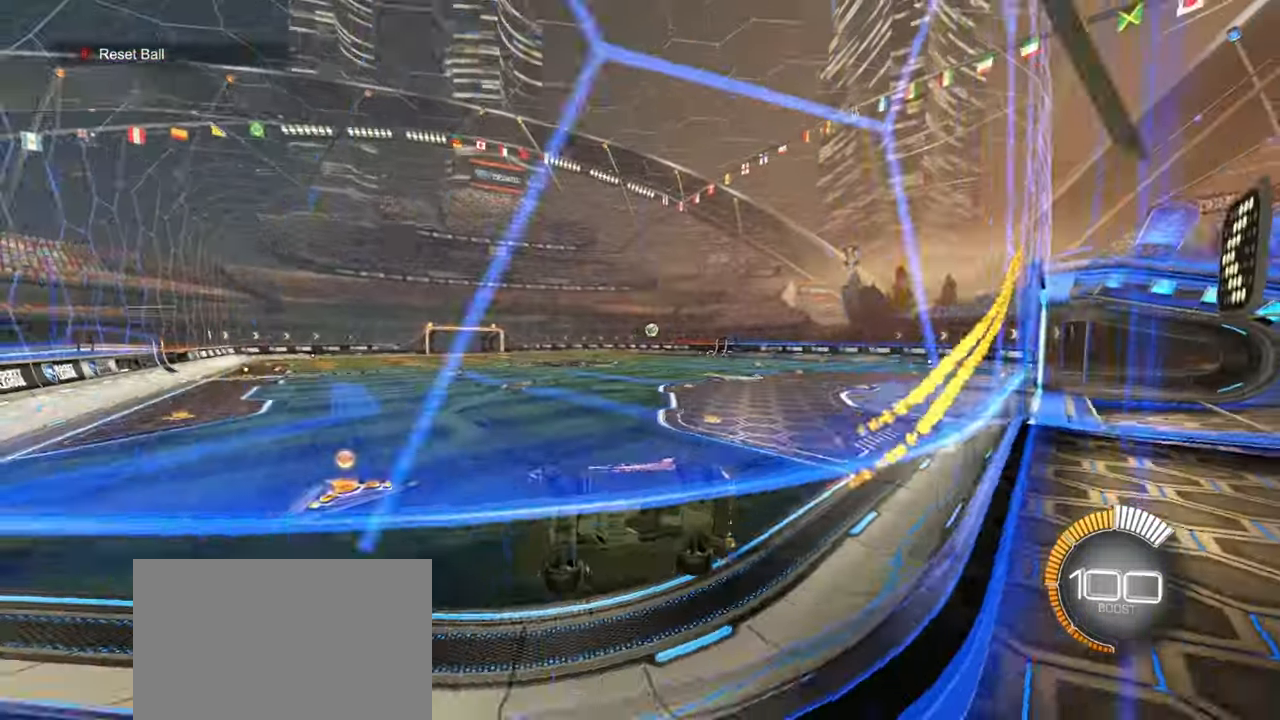
{"buttons": ["R1"], "left_stick": "center", "events": [[300, "TRIANGLE", "down"], [383, "TRIANGLE", "up"]]}
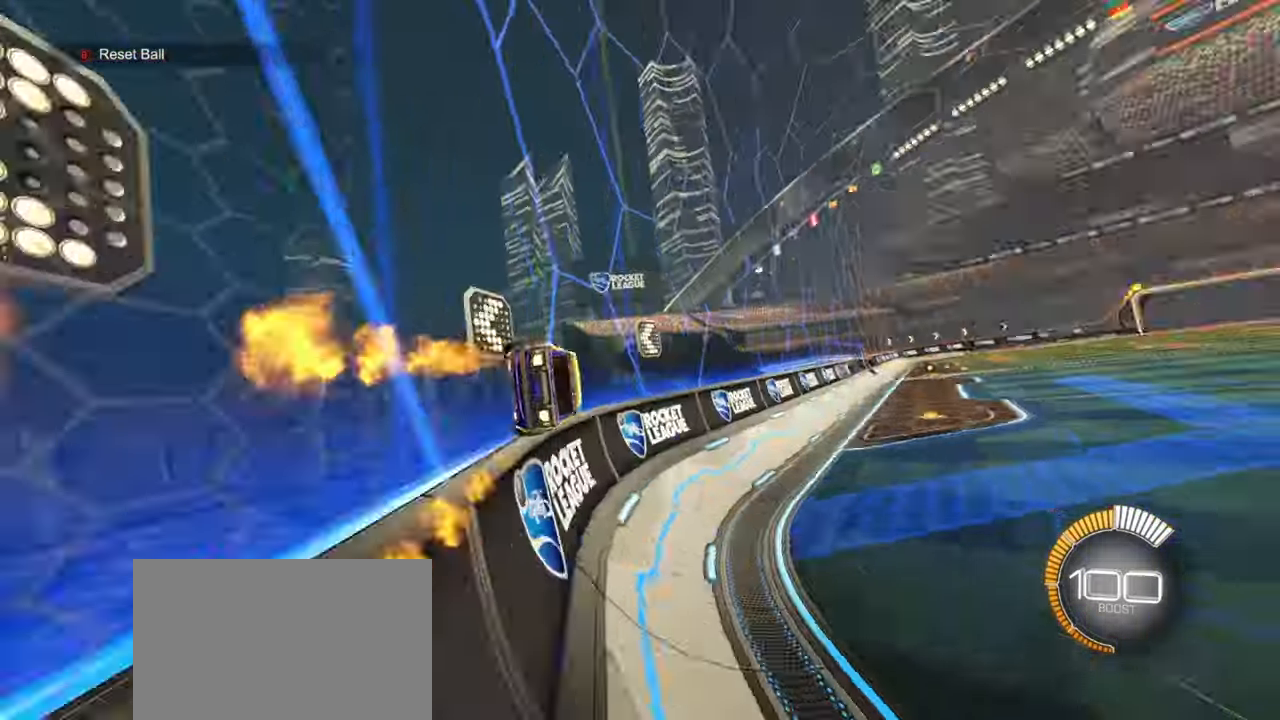
{"buttons": ["CROSS", "R1"], "left_stick": "left", "events": [[17, "TRIANGLE", "down"], [100, "TRIANGLE", "up"], [400, "CROSS", "down"], [433, "CROSS", "up"], [450, "left_stick", "left"], [500, "CROSS", "down"]]}
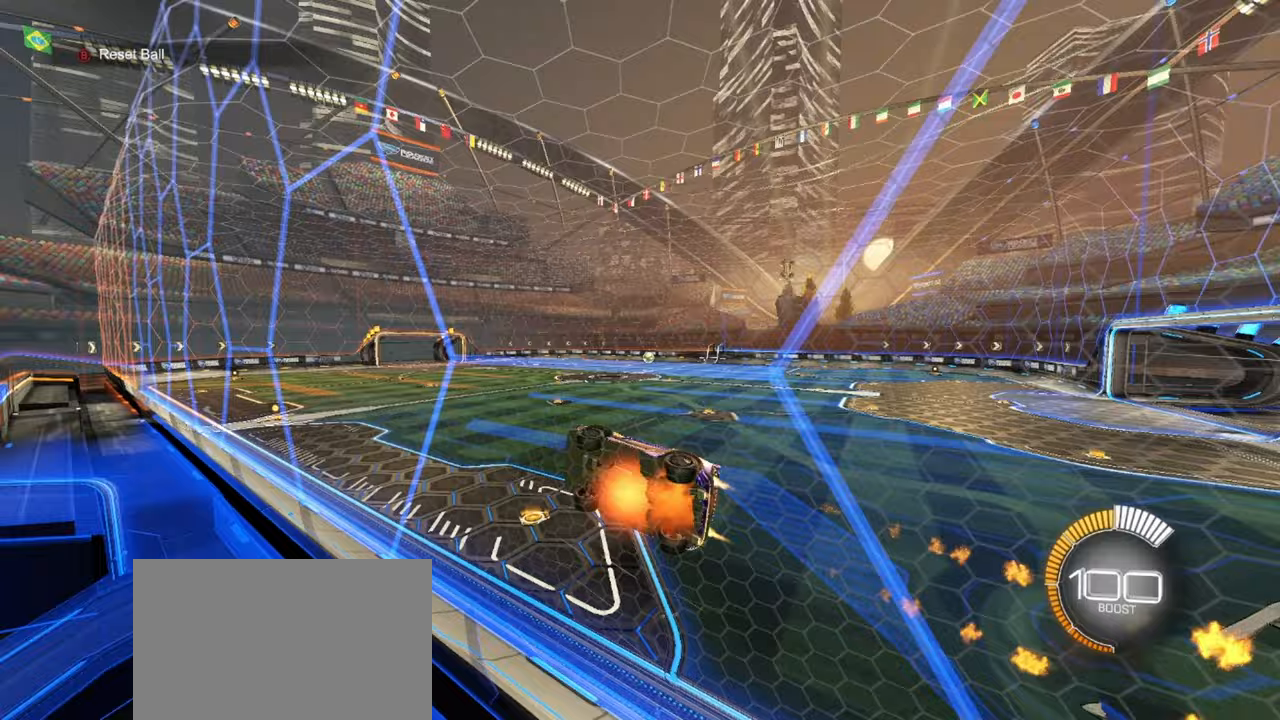
{"buttons": ["CROSS", "SQUARE"], "left_stick": "down-left", "events": [[83, "left_stick", "center"], [100, "CROSS", "up"], [367, "R1", "up"], [417, "CROSS", "down"], [417, "left_stick", "down-left"], [467, "SQUARE", "down"]]}
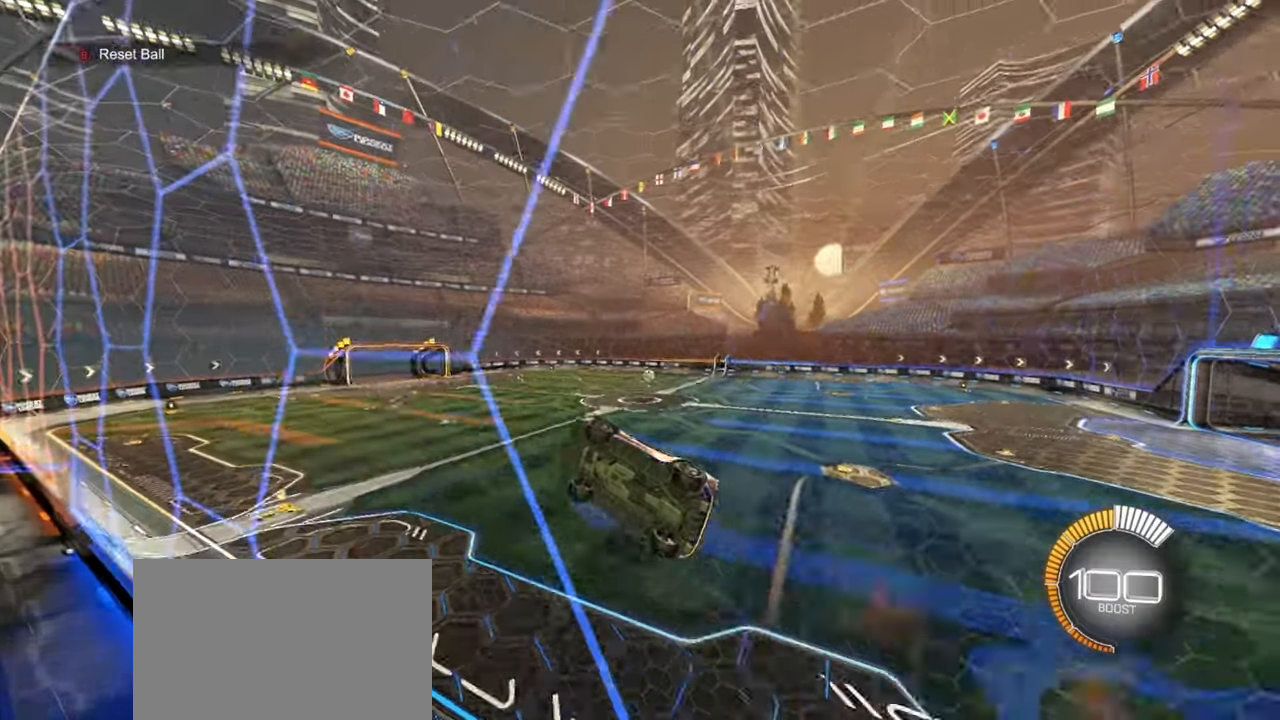
{"buttons": ["R1"], "left_stick": "up-right", "events": [[17, "CROSS", "up"], [133, "left_stick", "up-left"], [317, "left_stick", "center"], [333, "R1", "down"], [367, "left_stick", "right"], [450, "SQUARE", "up"], [483, "left_stick", "up-right"]]}
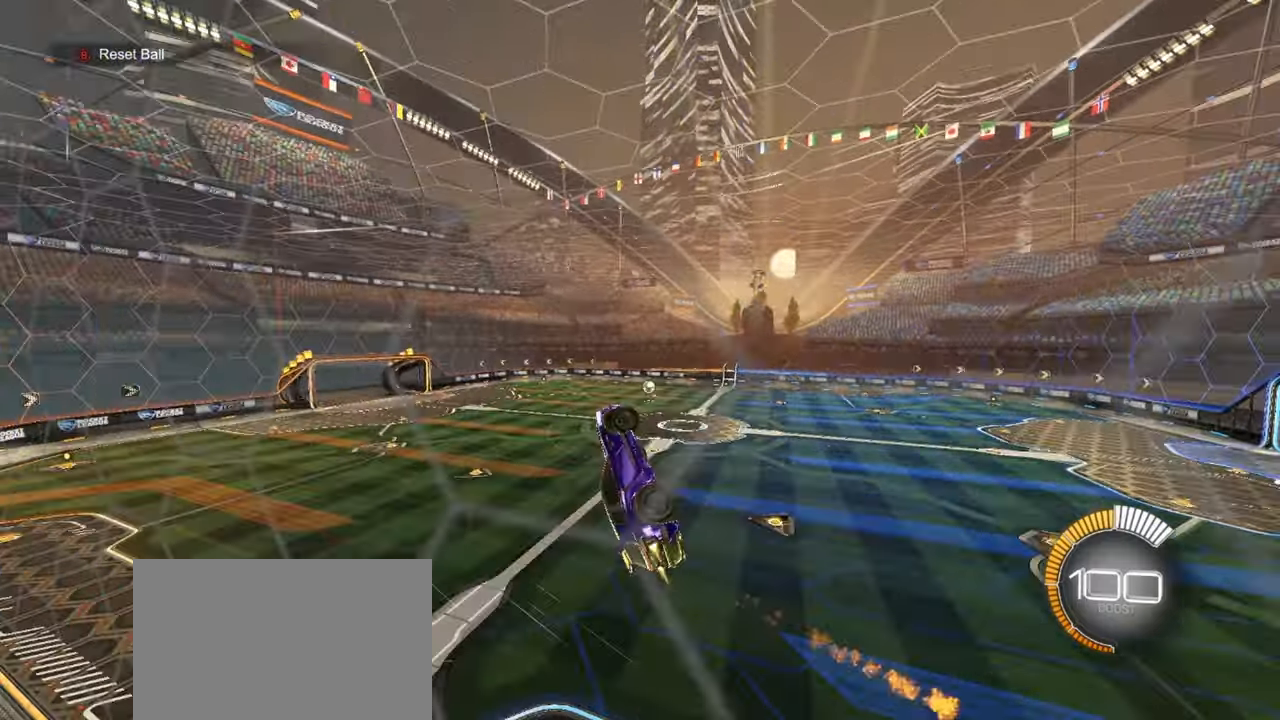
{"buttons": ["SQUARE", "R1"], "left_stick": "left", "events": [[50, "CROSS", "down"], [100, "left_stick", "down-right"], [167, "left_stick", "down"], [183, "CROSS", "up"], [400, "SQUARE", "down"], [500, "left_stick", "left"]]}
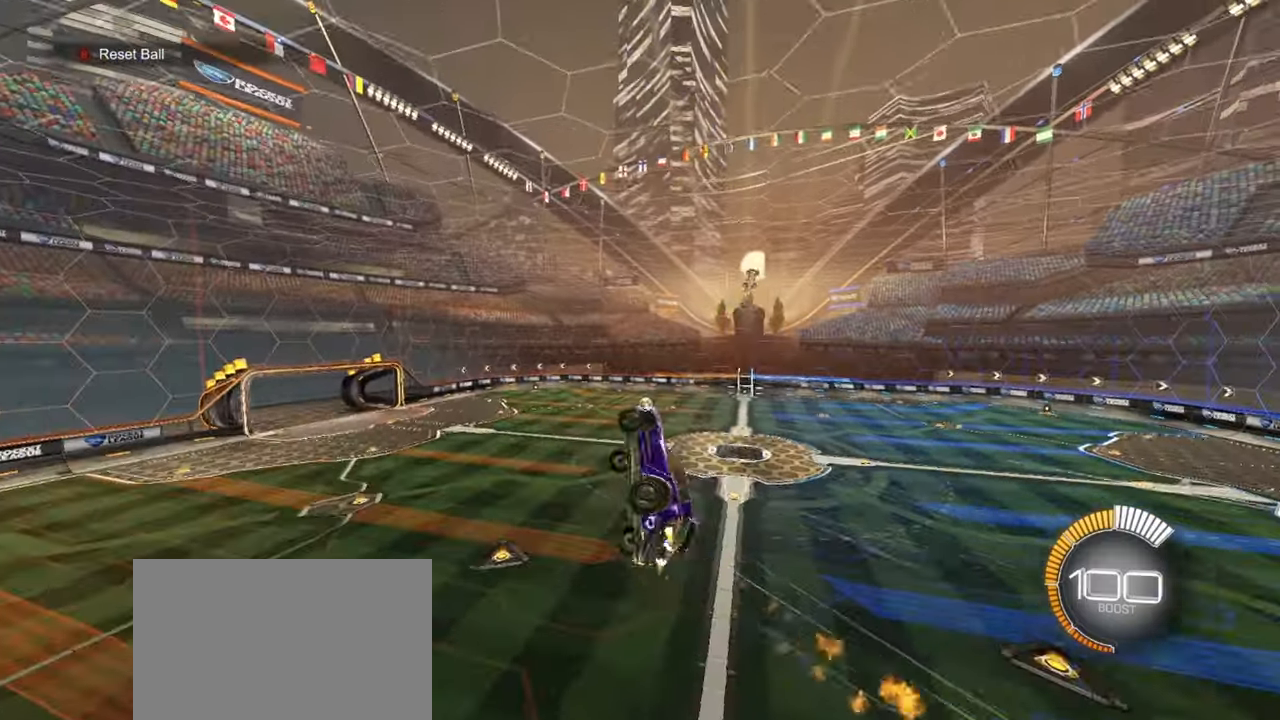
{"buttons": ["R1"], "left_stick": "up-right", "events": [[33, "left_stick", "center"], [183, "DPAD_DOWN", "down"], [250, "DPAD_DOWN", "up"], [367, "SQUARE", "up"], [433, "left_stick", "up-right"]]}
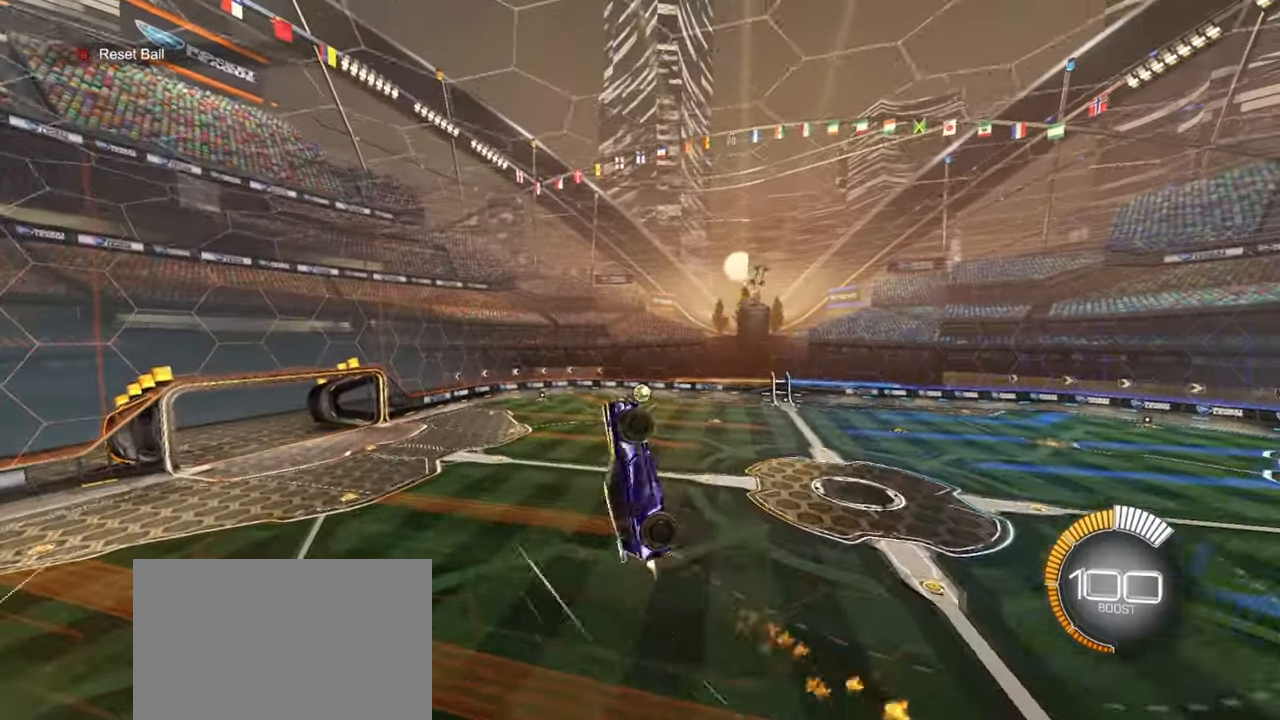
{"buttons": ["SQUARE", "R1"], "left_stick": "up-left", "events": [[17, "SQUARE", "down"], [250, "left_stick", "down-right"], [400, "left_stick", "down-left"], [467, "left_stick", "up-left"]]}
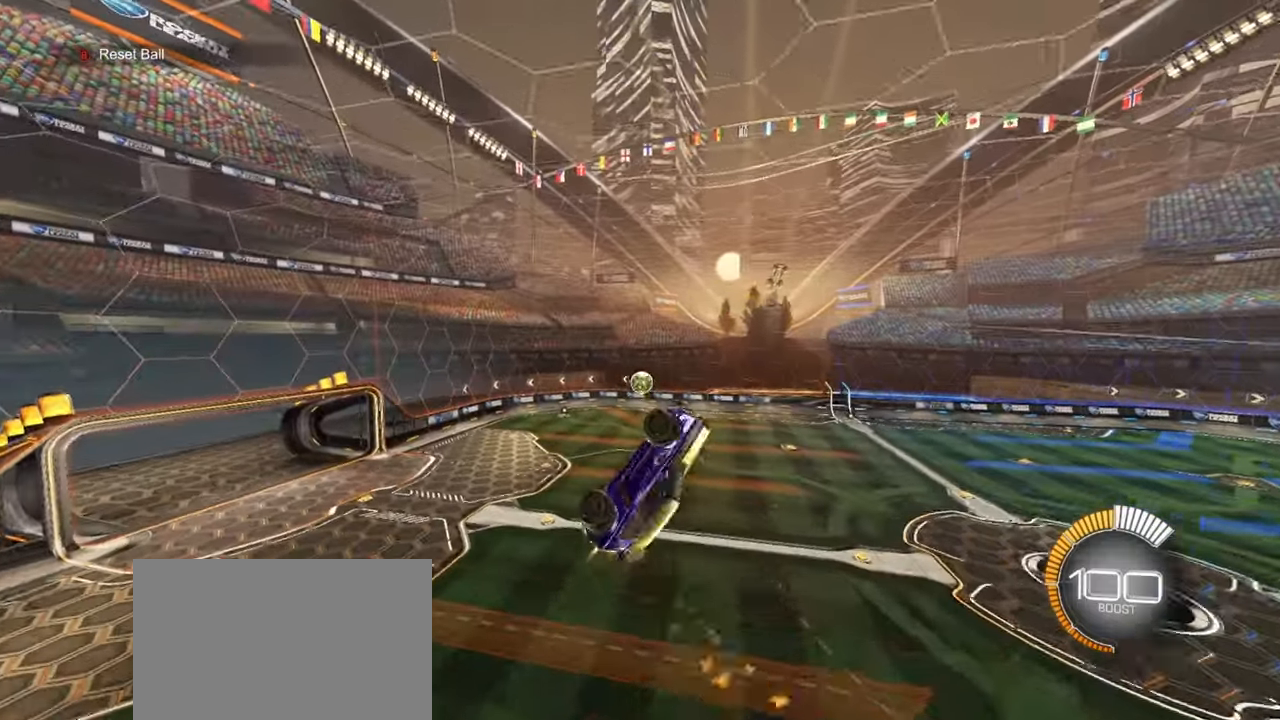
{"buttons": [], "left_stick": "left", "events": [[33, "left_stick", "up-right"], [167, "left_stick", "down"], [183, "R1", "up"], [350, "SQUARE", "up"], [433, "left_stick", "left"]]}
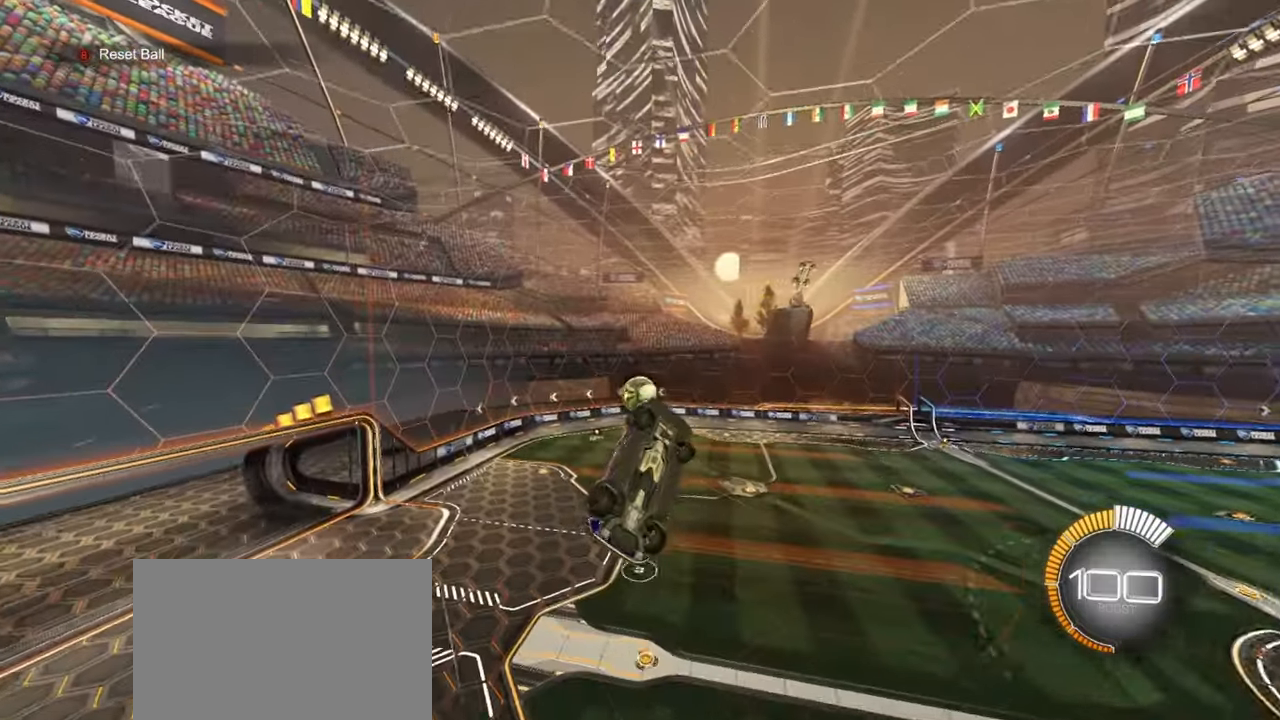
{"buttons": ["R1"], "left_stick": "down-right", "events": [[150, "L1", "down"], [183, "left_stick", "up-left"], [267, "R1", "down"], [283, "L1", "up"], [383, "left_stick", "down-right"]]}
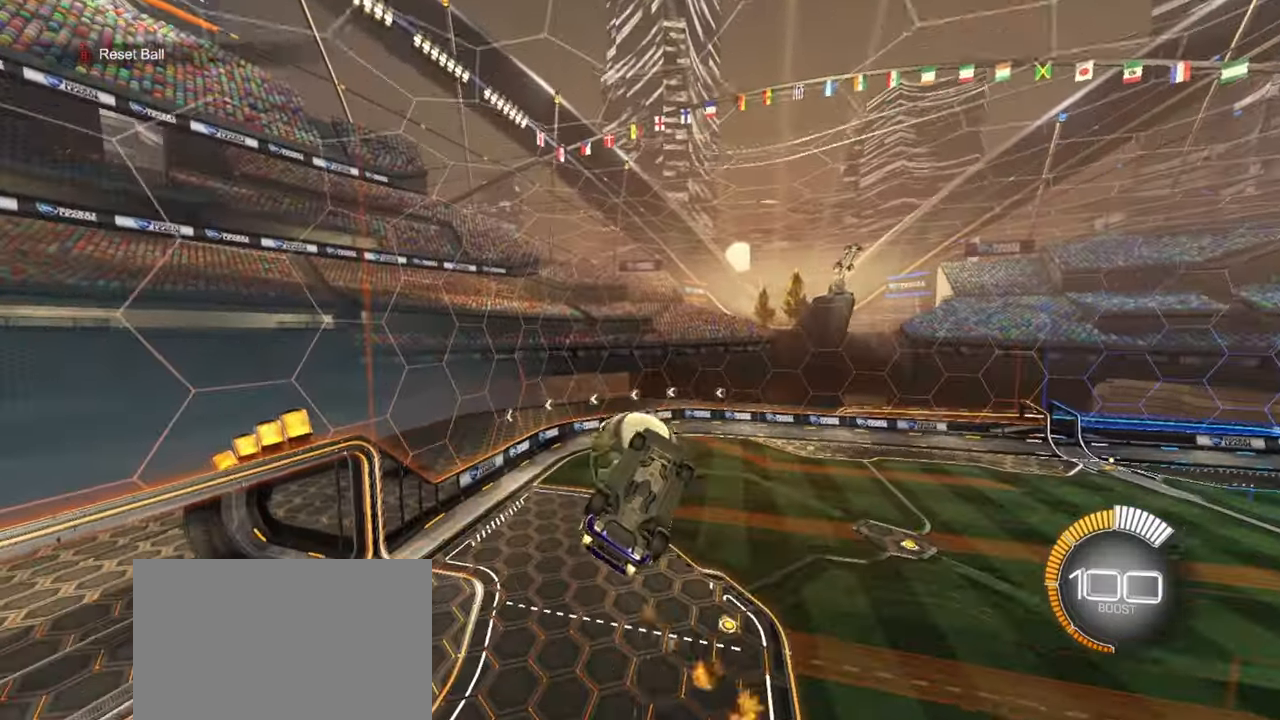
{"buttons": [], "left_stick": "down-left", "events": [[350, "R1", "up"], [483, "left_stick", "down-left"]]}
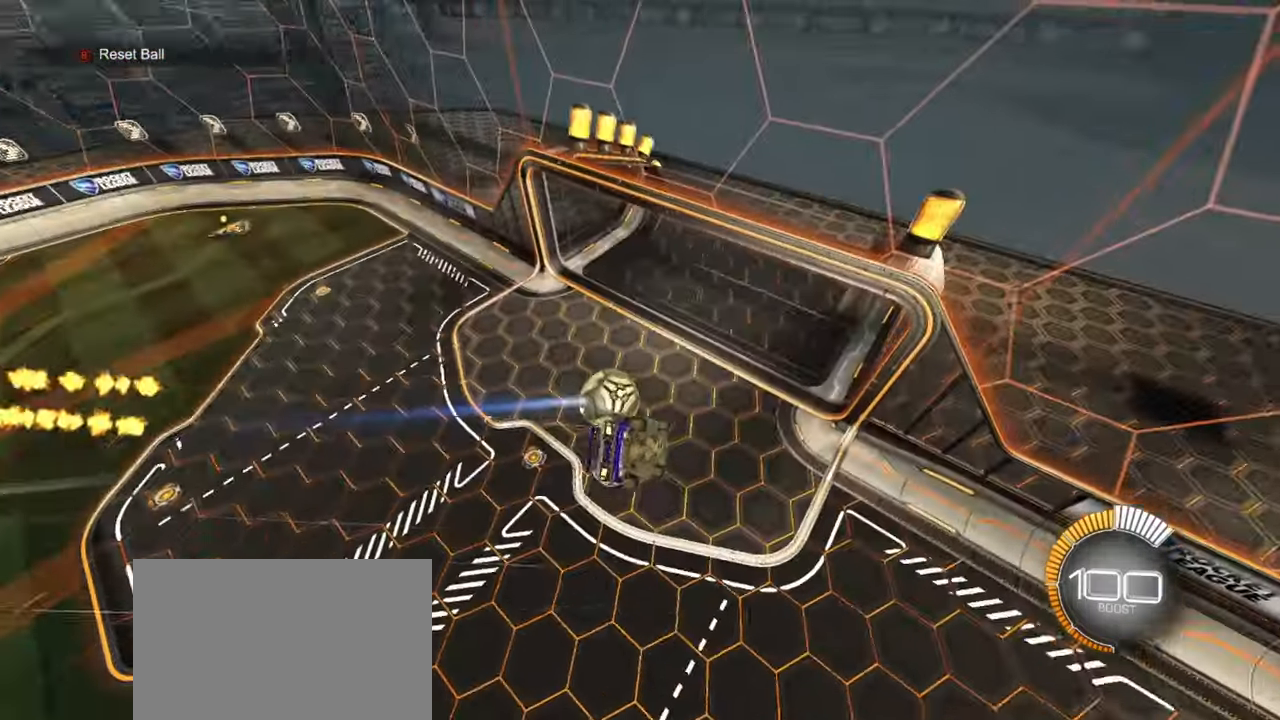
{"buttons": [], "left_stick": "up-left", "events": [[33, "left_stick", "left"], [133, "left_stick", "up-left"]]}
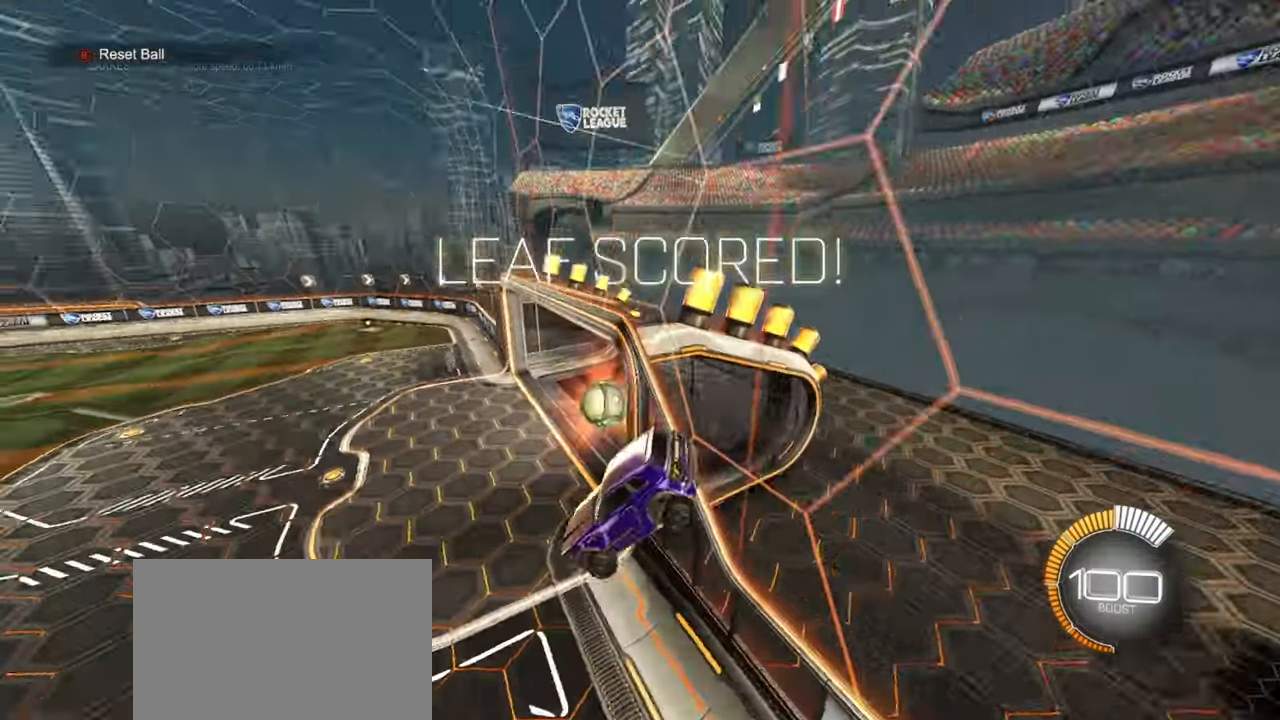
{"buttons": [], "left_stick": "up-right", "events": [[133, "left_stick", "center"], [383, "left_stick", "up-right"]]}
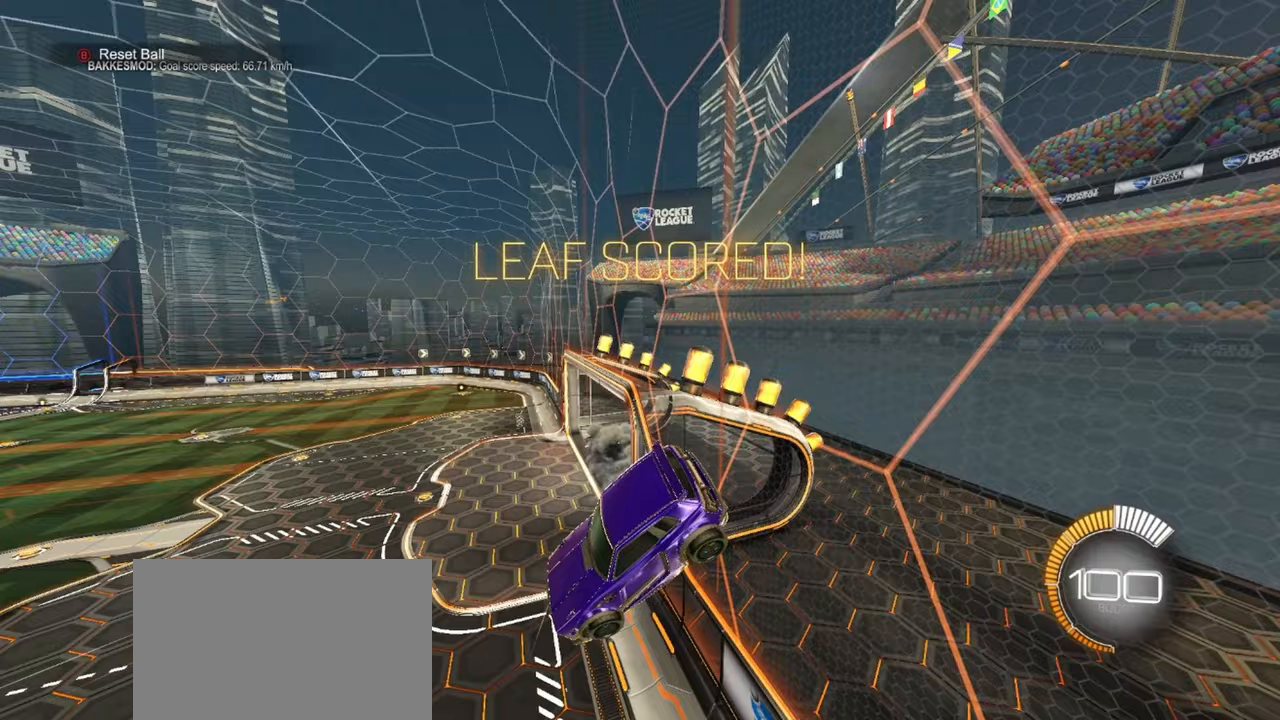
{"buttons": ["L1"], "left_stick": "up-right", "events": [[133, "L1", "down"]]}
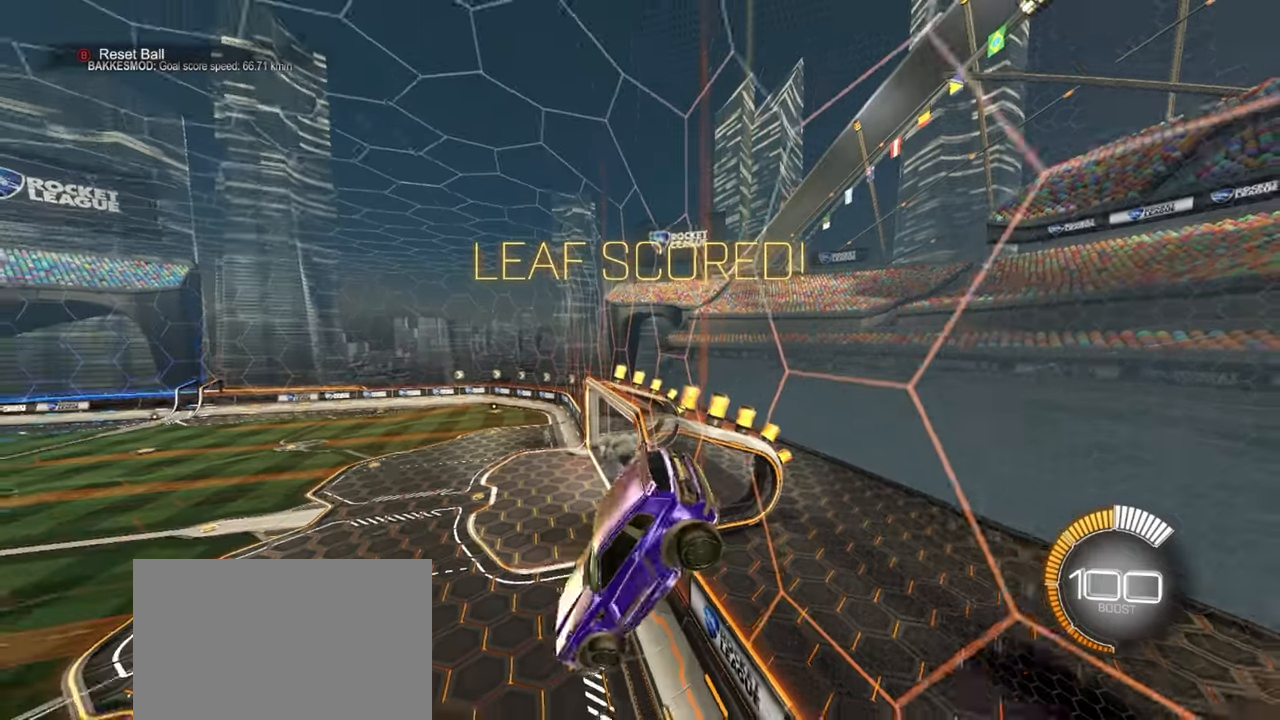
{"buttons": [], "left_stick": "up", "events": [[83, "left_stick", "center"], [233, "L1", "up"], [467, "left_stick", "up"]]}
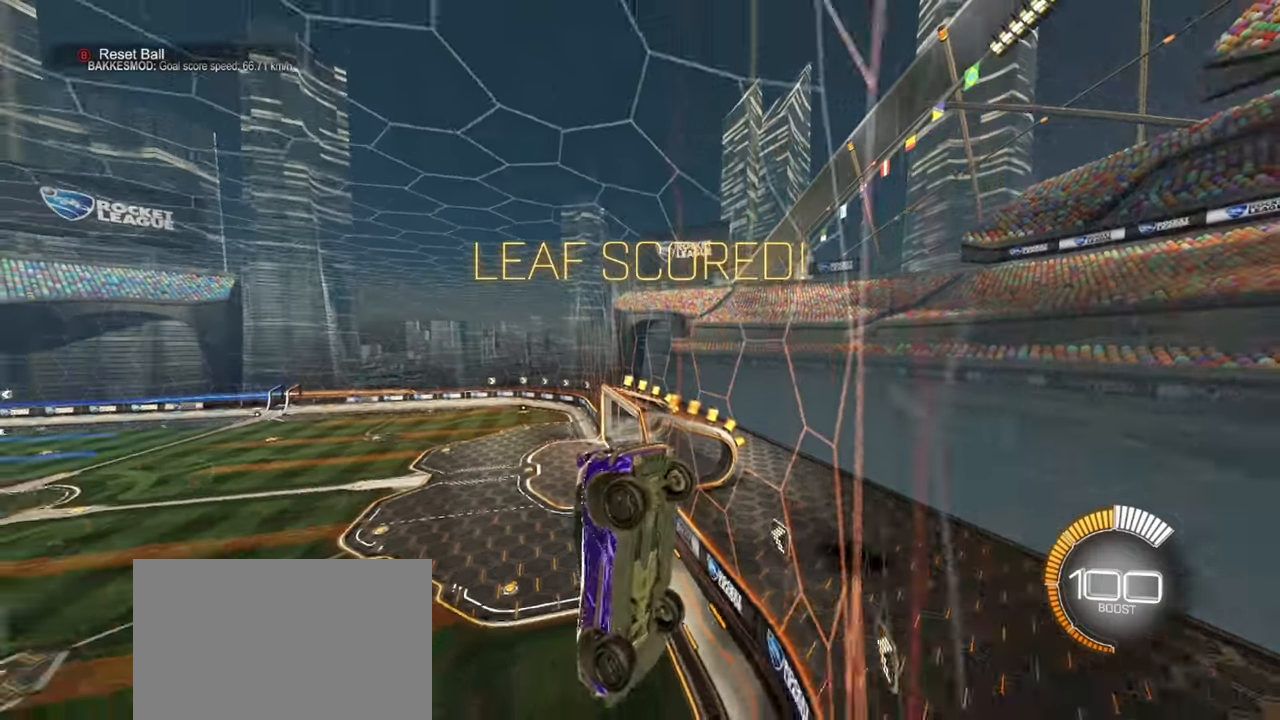
{"buttons": [], "left_stick": "left", "events": [[100, "left_stick", "up-left"], [217, "left_stick", "left"]]}
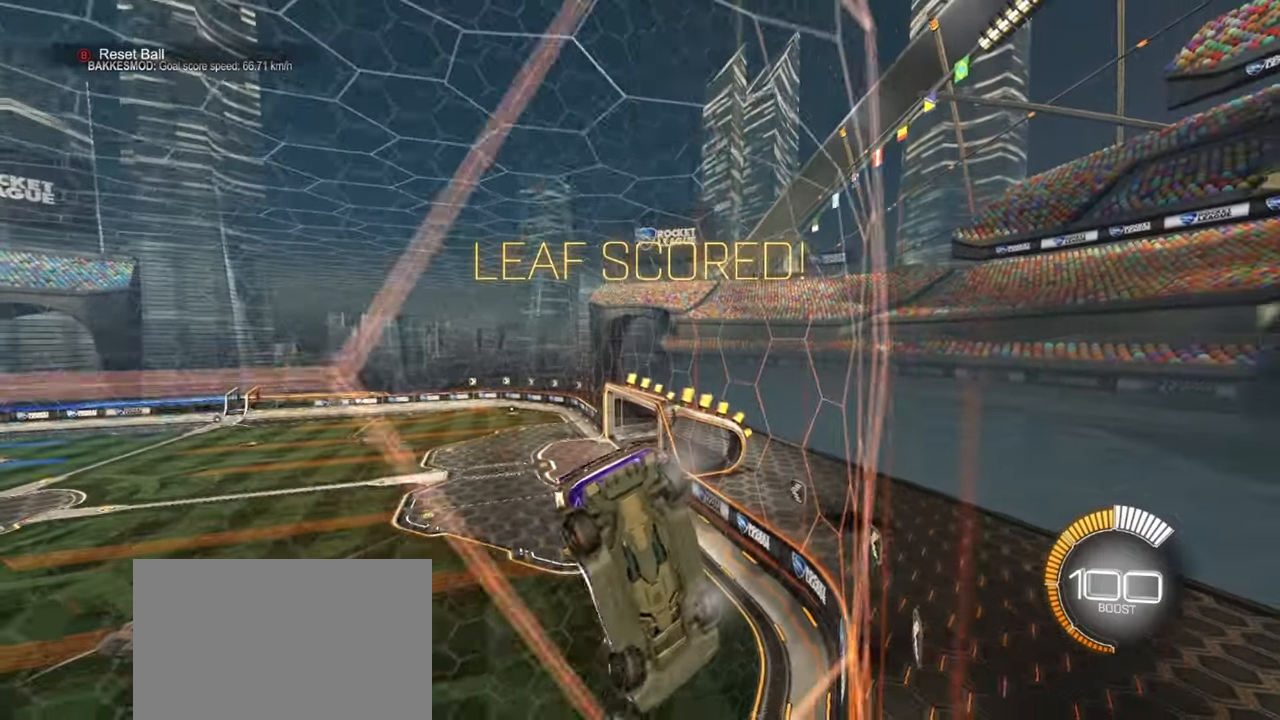
{"buttons": [], "left_stick": "down-left", "events": [[33, "R1", "down"], [33, "SQUARE", "down"], [117, "left_stick", "down-left"], [217, "R1", "up"], [433, "SQUARE", "up"]]}
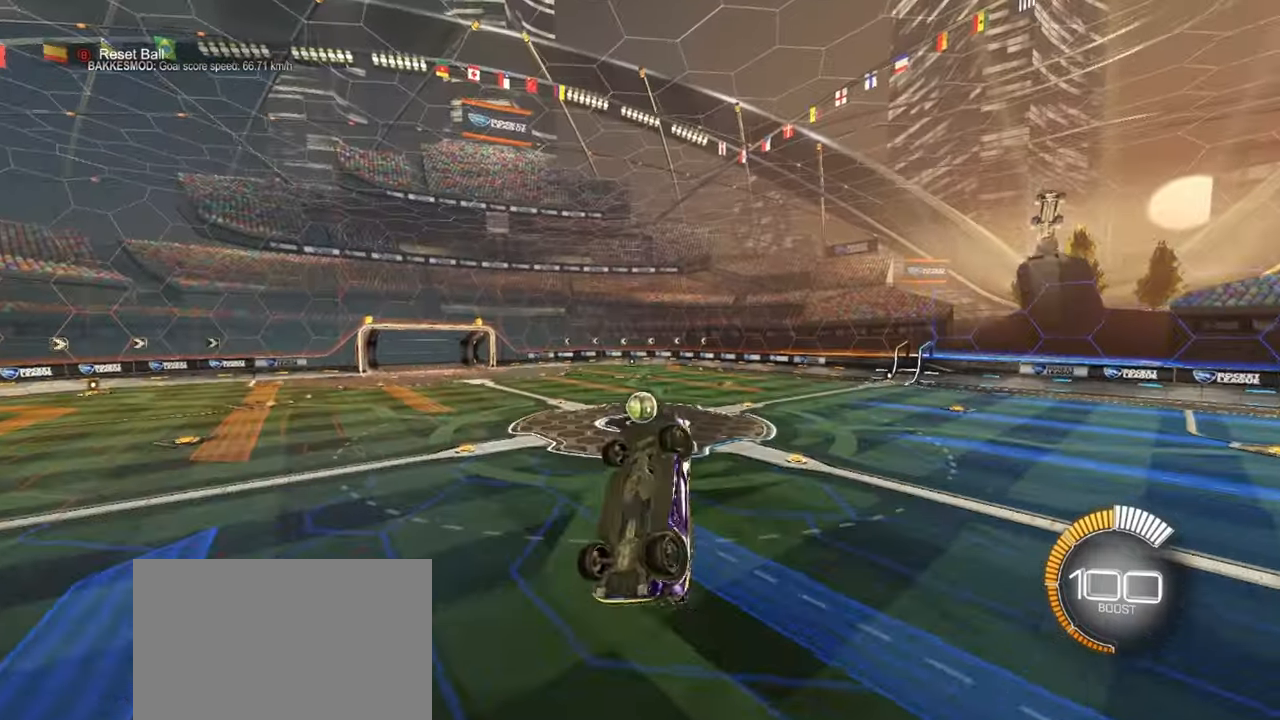
{"buttons": ["SQUARE", "R1"], "left_stick": "up-right", "events": [[83, "SQUARE", "down"], [150, "R1", "down"], [217, "SQUARE", "up"], [233, "R1", "up"], [333, "left_stick", "up-left"], [383, "R1", "down"], [400, "SQUARE", "down"], [400, "left_stick", "up-right"]]}
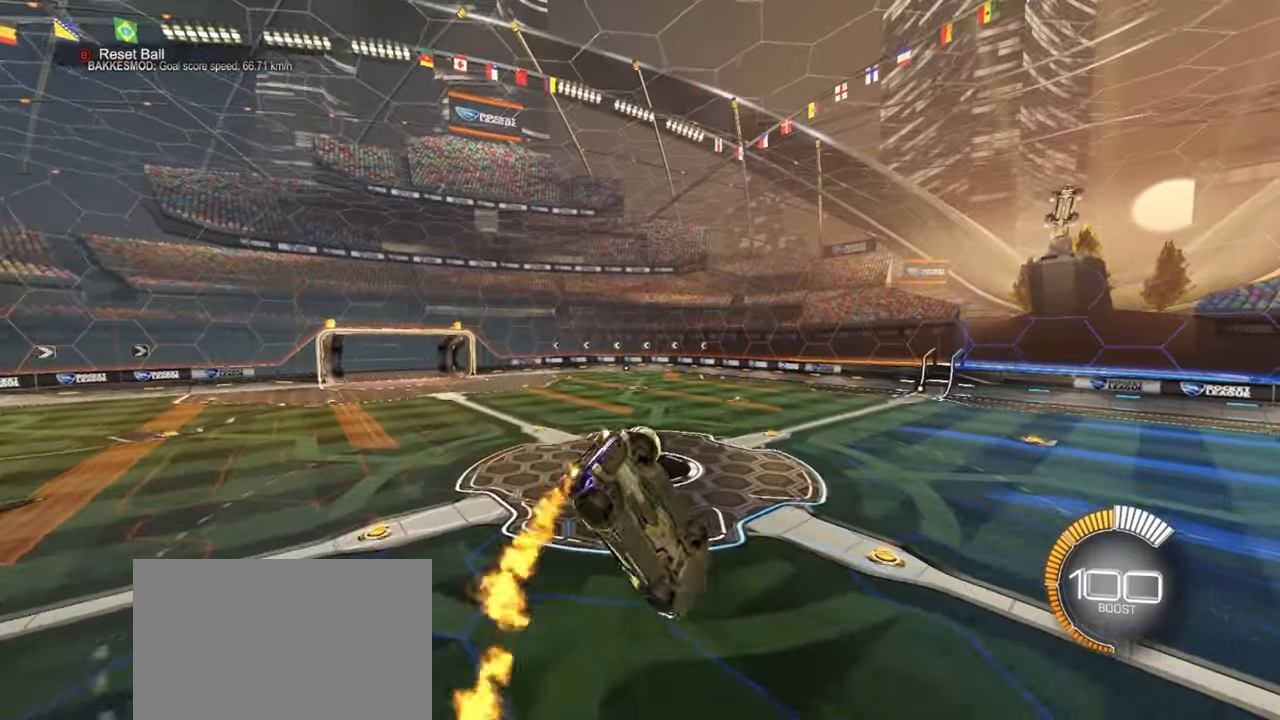
{"buttons": [], "left_stick": "up-right", "events": [[33, "SQUARE", "up"], [50, "left_stick", "down-right"], [117, "left_stick", "down"], [300, "R1", "up"], [367, "left_stick", "center"], [433, "left_stick", "up-right"]]}
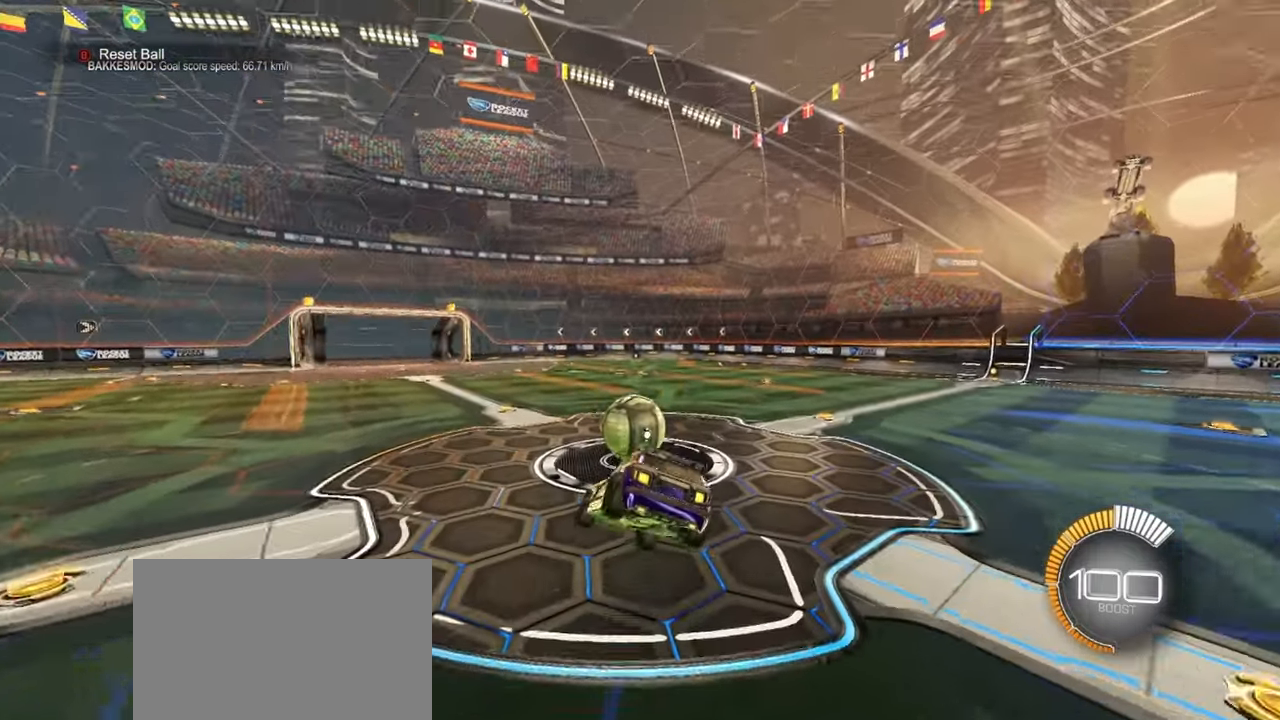
{"buttons": ["R2"], "left_stick": "center", "events": [[167, "left_stick", "center"], [217, "R2", "down"], [333, "left_stick", "right"], [483, "left_stick", "center"]]}
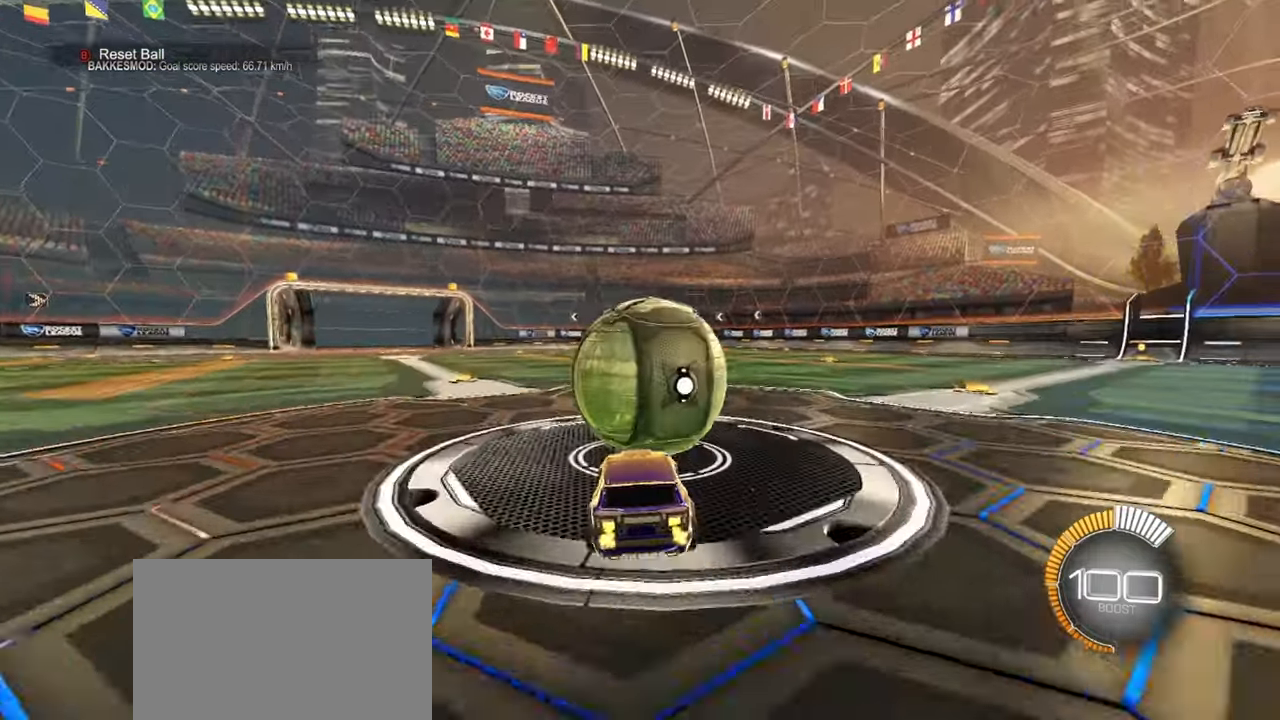
{"buttons": ["R1", "R2"], "left_stick": "center", "events": [[117, "R1", "down"]]}
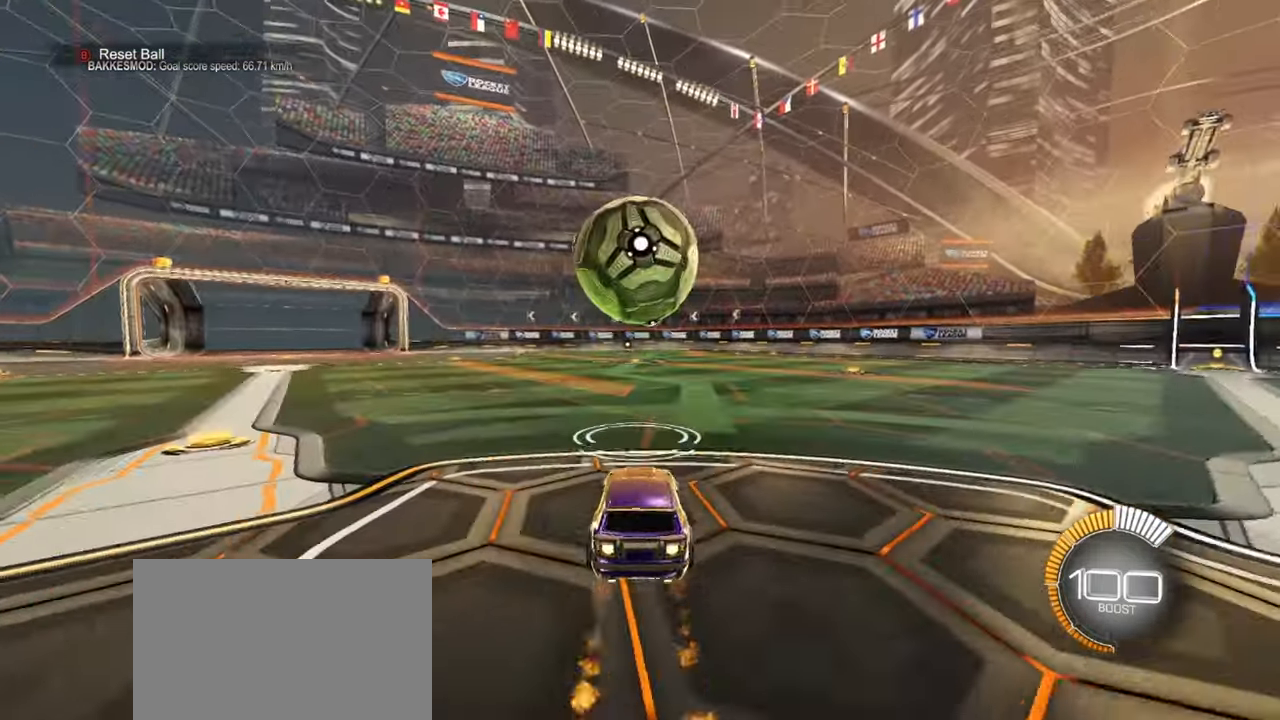
{"buttons": ["R2"], "left_stick": "left", "events": [[133, "left_stick", "left"], [200, "left_stick", "center"], [250, "left_stick", "right"], [333, "R1", "up"], [367, "left_stick", "center"], [500, "left_stick", "left"]]}
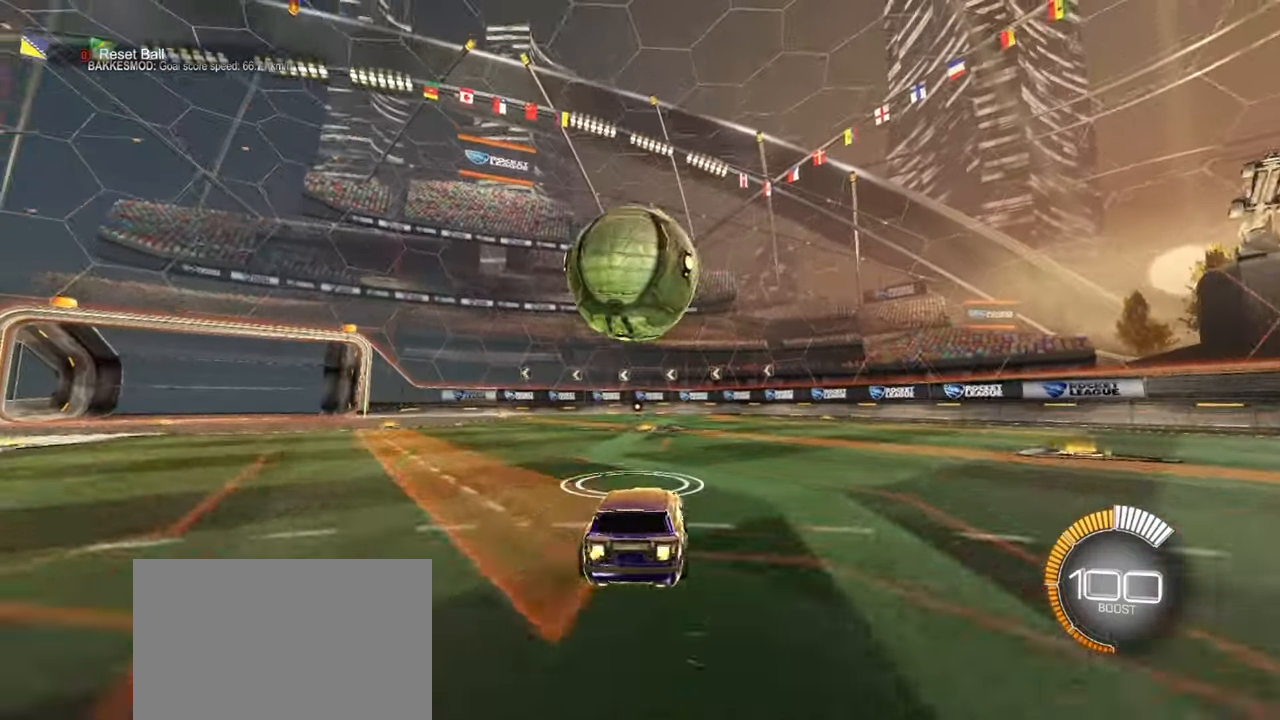
{"buttons": ["R2"], "left_stick": "center", "events": [[117, "left_stick", "center"], [317, "R2", "up"], [333, "left_stick", "right"], [417, "R2", "down"], [417, "left_stick", "center"]]}
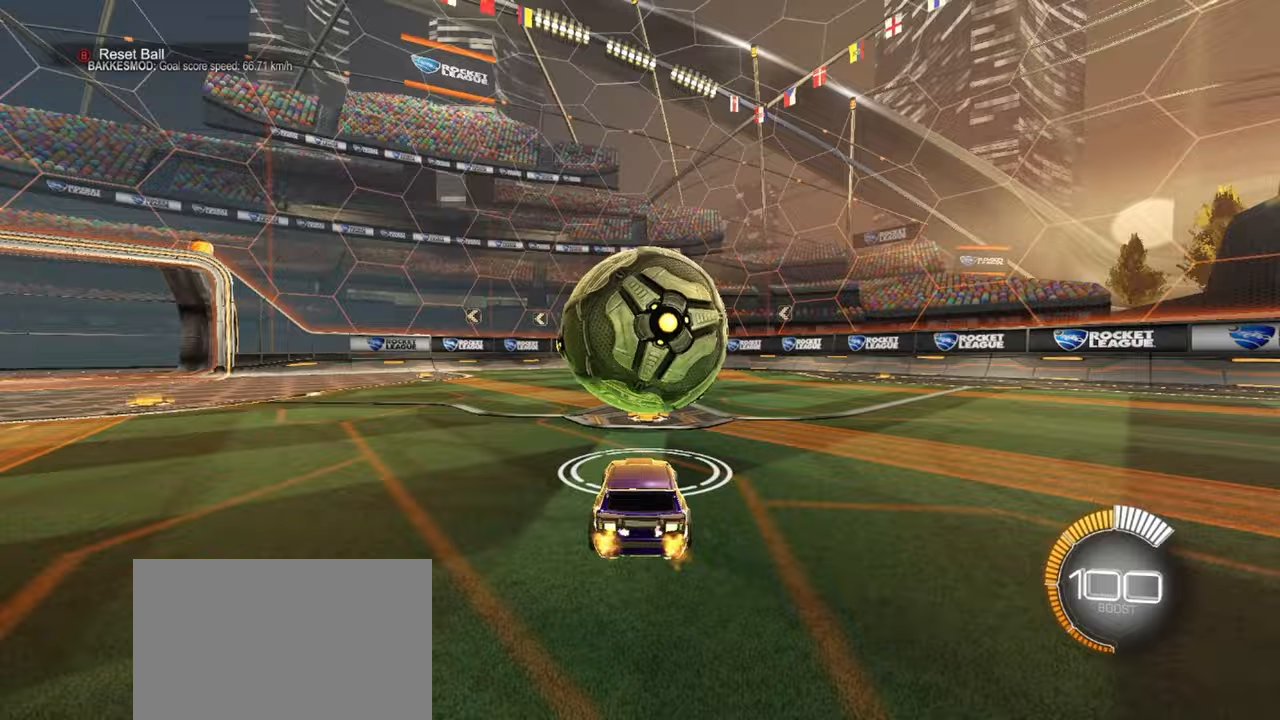
{"buttons": [], "left_stick": "center", "events": [[150, "R1", "down"], [417, "R1", "up"], [500, "R2", "up"]]}
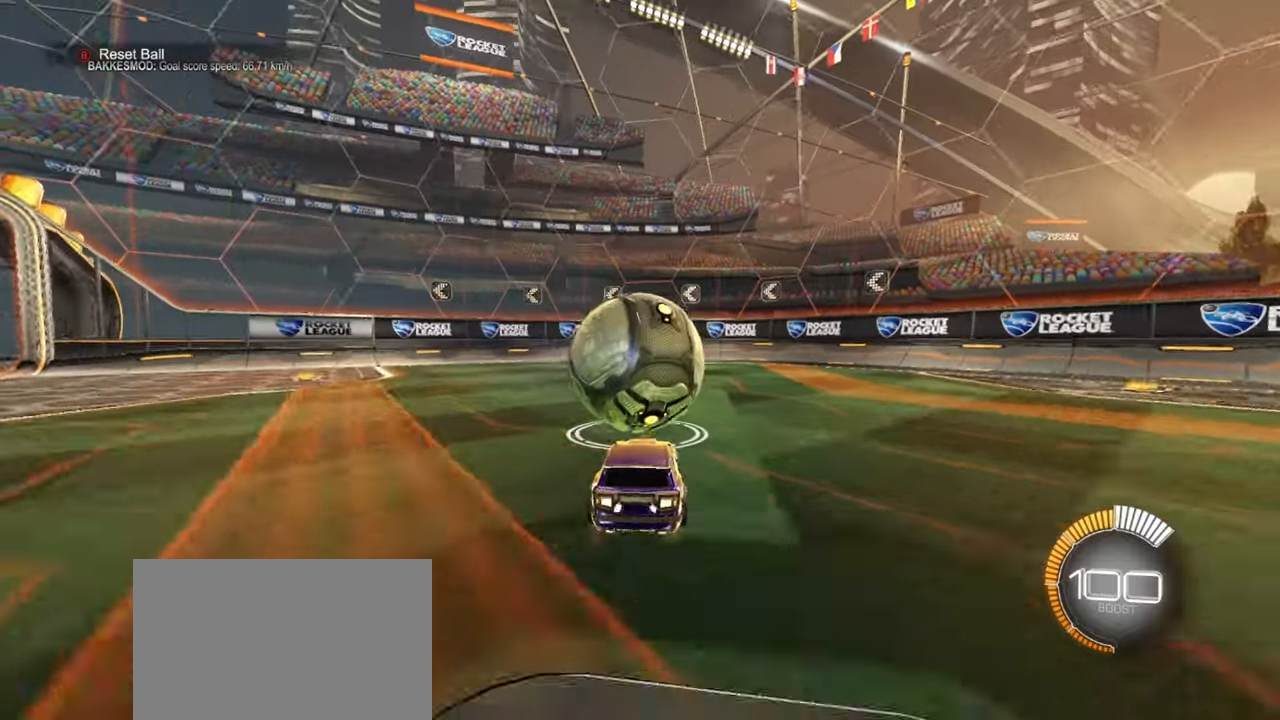
{"buttons": ["R2"], "left_stick": "center", "events": [[450, "R2", "down"]]}
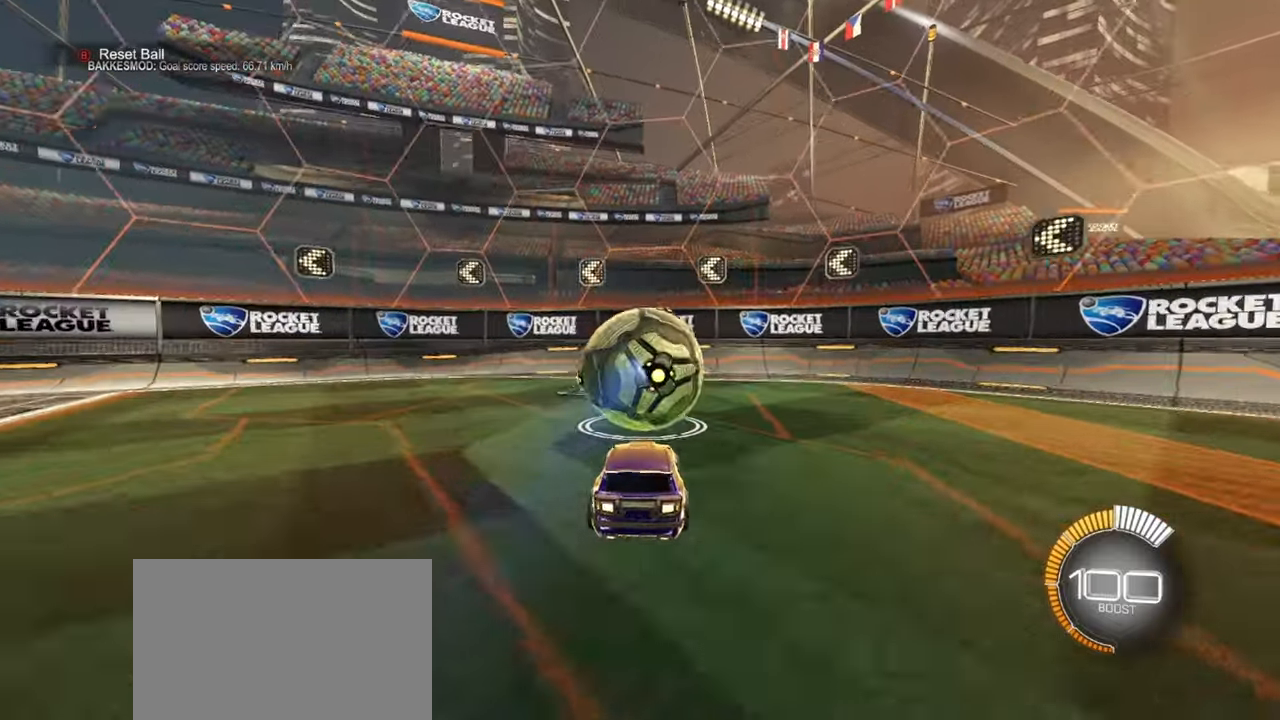
{"buttons": [], "left_stick": "center", "events": [[167, "R2", "up"]]}
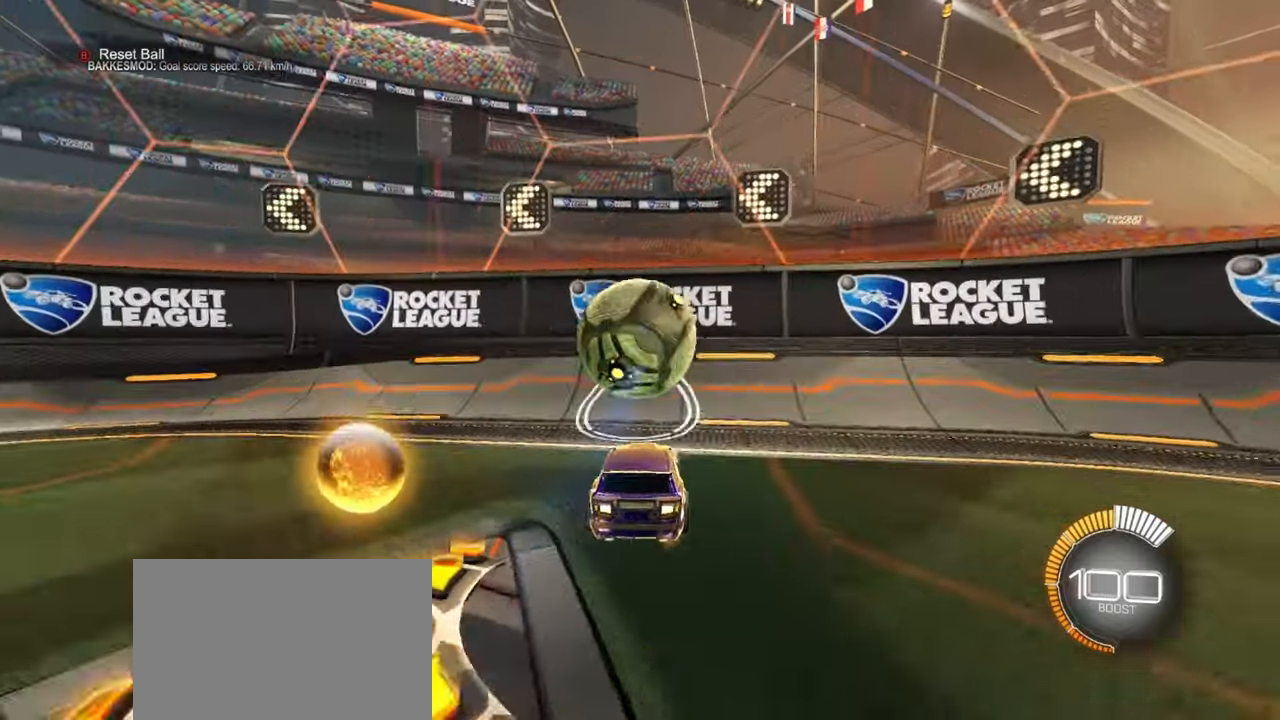
{"buttons": ["R2"], "left_stick": "center", "events": [[150, "R2", "down"]]}